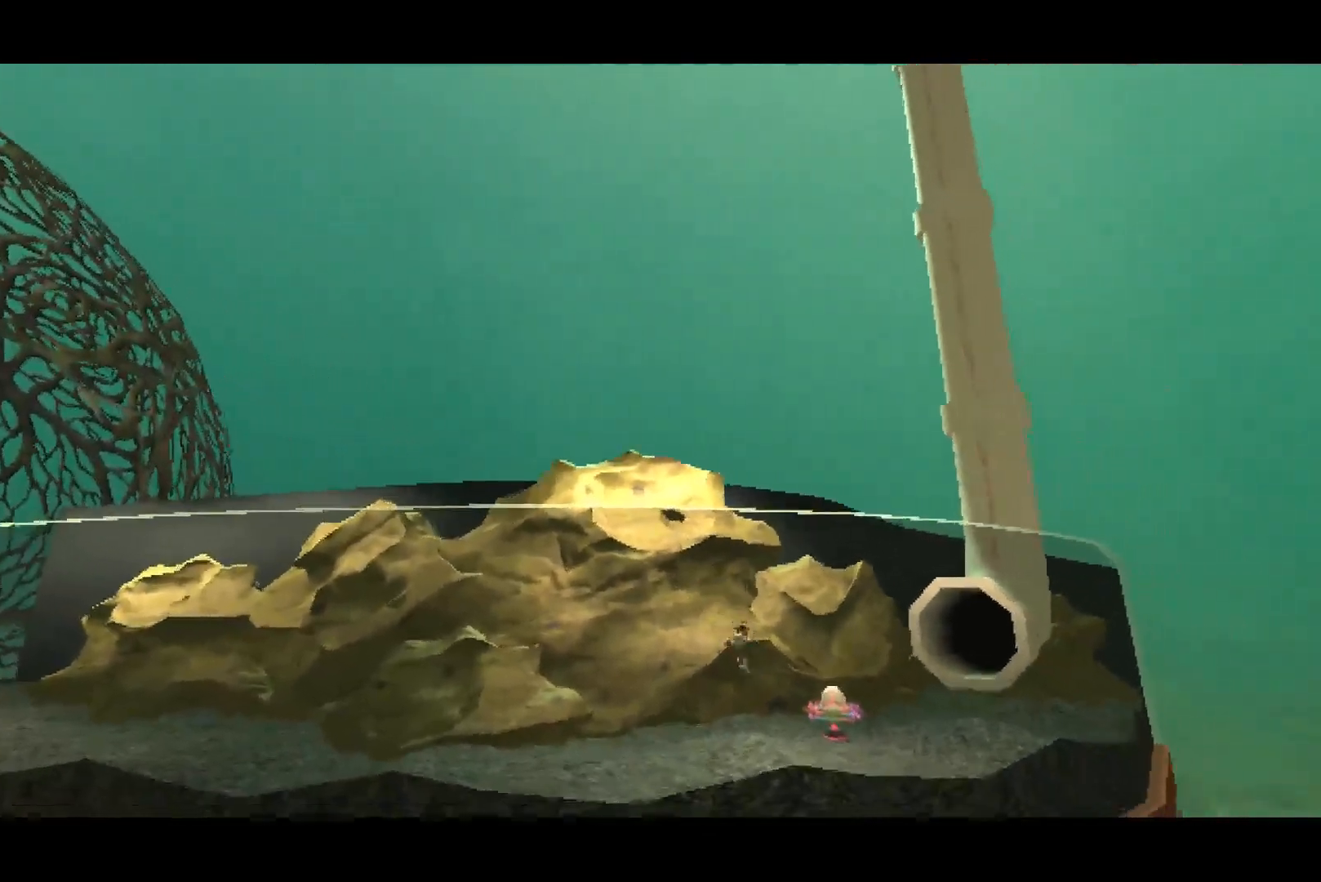
Gameplay with a controller (PlayStation layout); each line is a JSON object with the inputs held at the frame after it (dt_ms = milliseconds from this image to that frame). "button_events" lists button changes between this image and that frame as [ms after this image, input, new state], when the widget could be followed in between (sticks are given only as held states).
{"dt_ms": 500, "buttons": ["CROSS"], "left_stick": "up-right", "right_stick": "center", "button_events": [[200, "CROSS", "down"], [333, "CROSS", "up"], [450, "CROSS", "down"]]}
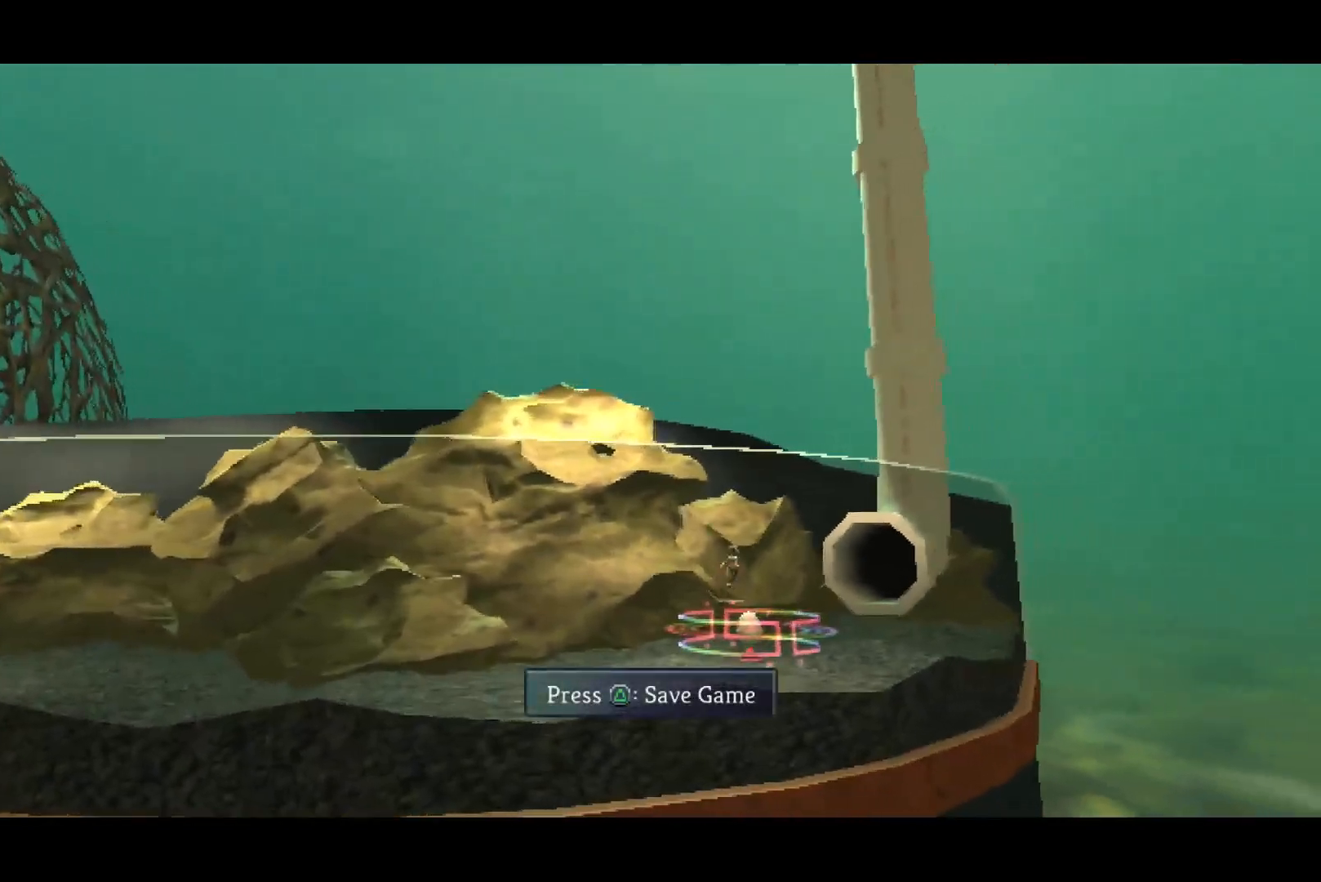
{"dt_ms": 500, "buttons": [], "left_stick": "up-right", "right_stick": "center", "button_events": [[217, "CROSS", "up"]]}
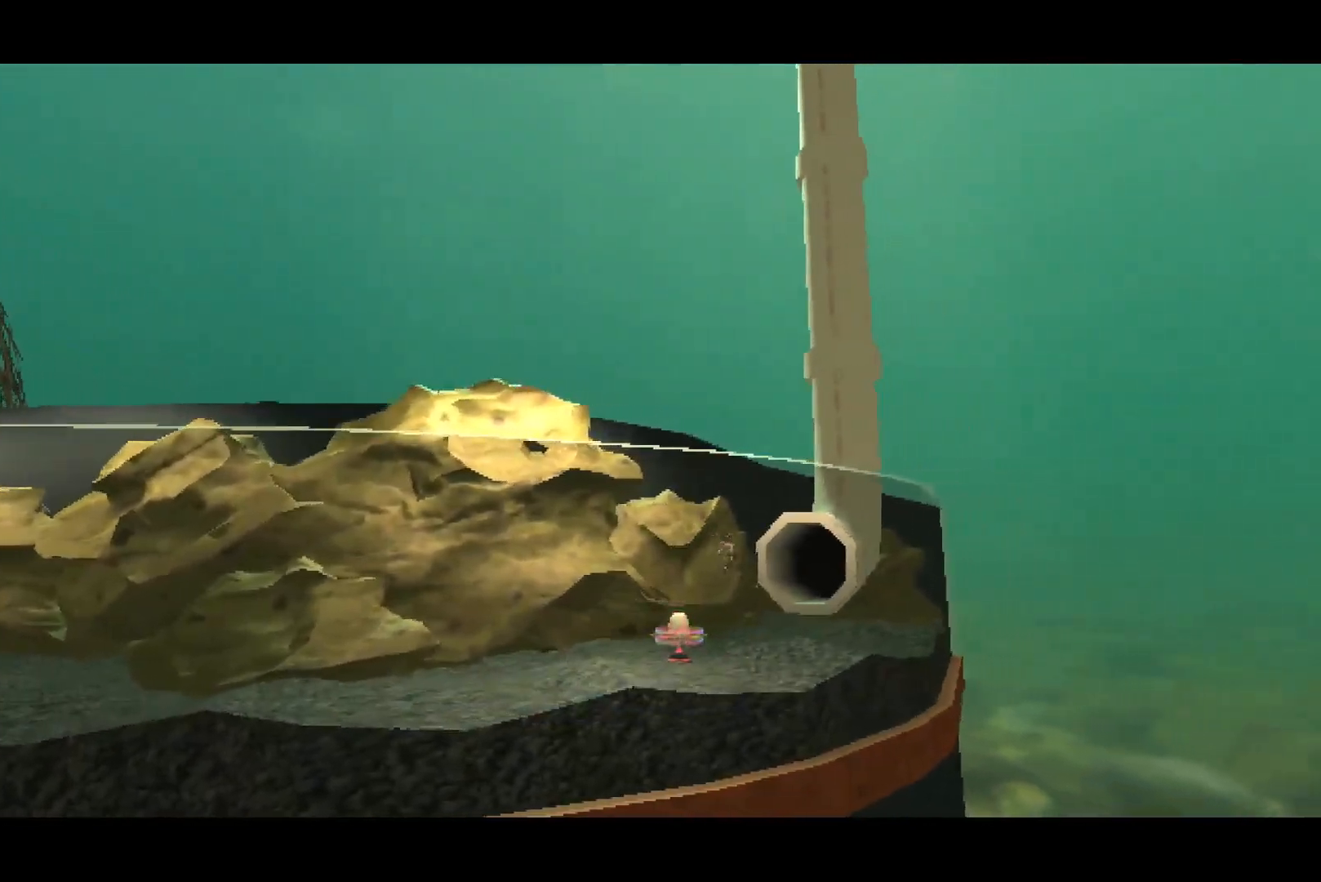
{"dt_ms": 500, "buttons": ["CROSS"], "left_stick": "up-right", "right_stick": "center", "button_events": [[367, "CROSS", "down"]]}
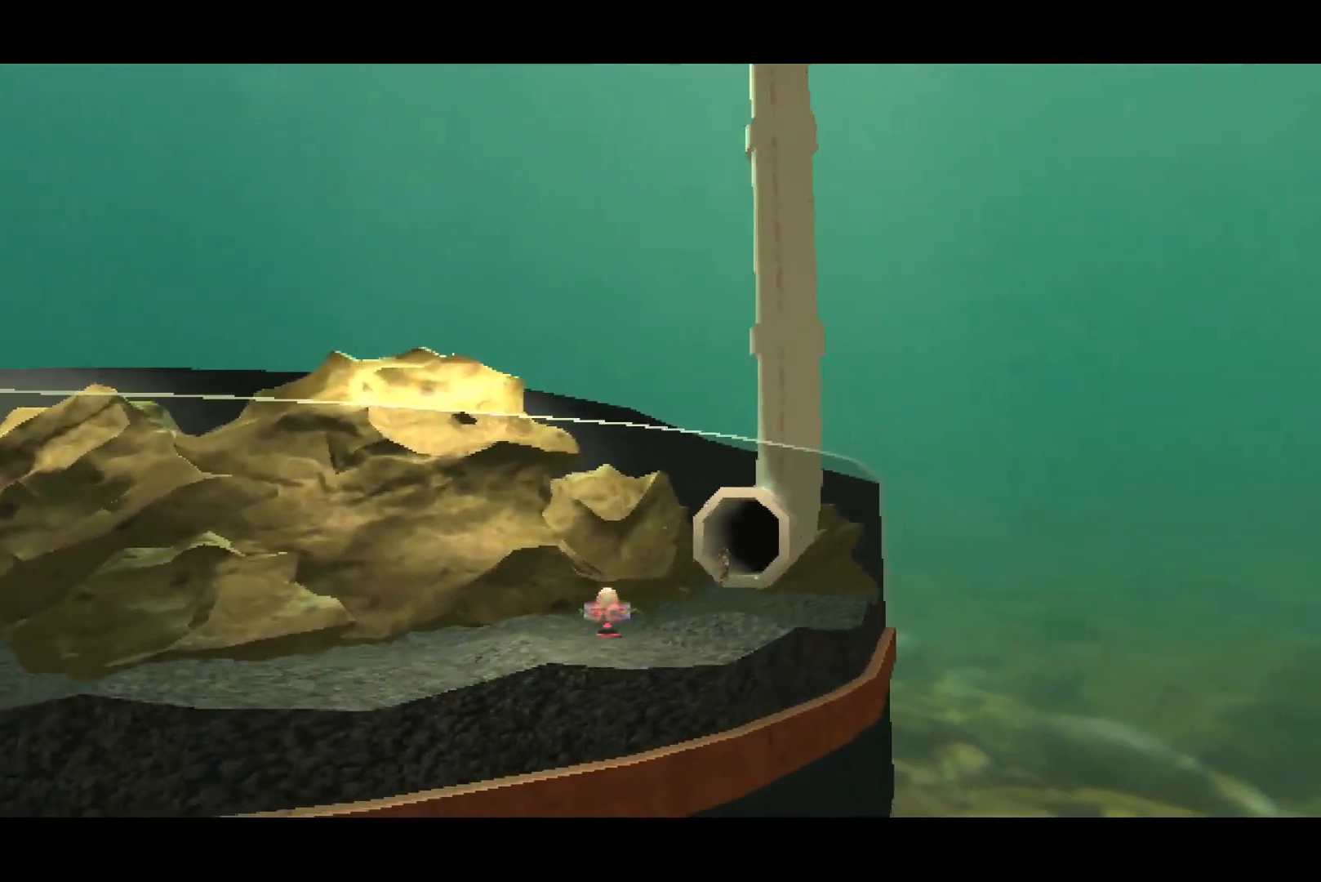
{"dt_ms": 500, "buttons": [], "left_stick": "up-right", "right_stick": "center", "button_events": [[17, "CROSS", "up"], [200, "CROSS", "down"], [317, "CROSS", "up"]]}
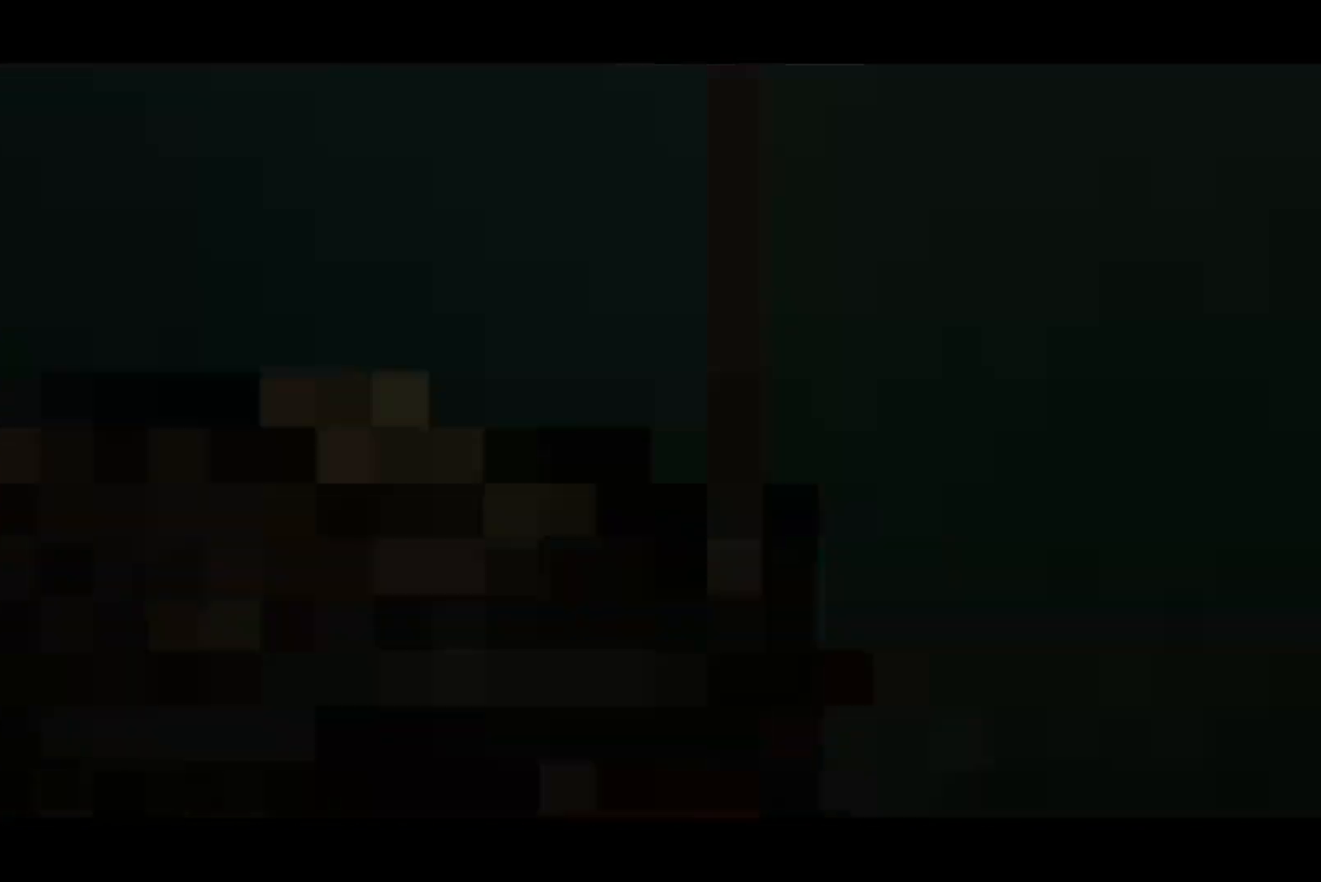
{"dt_ms": 500, "buttons": [], "left_stick": "center", "right_stick": "center", "button_events": []}
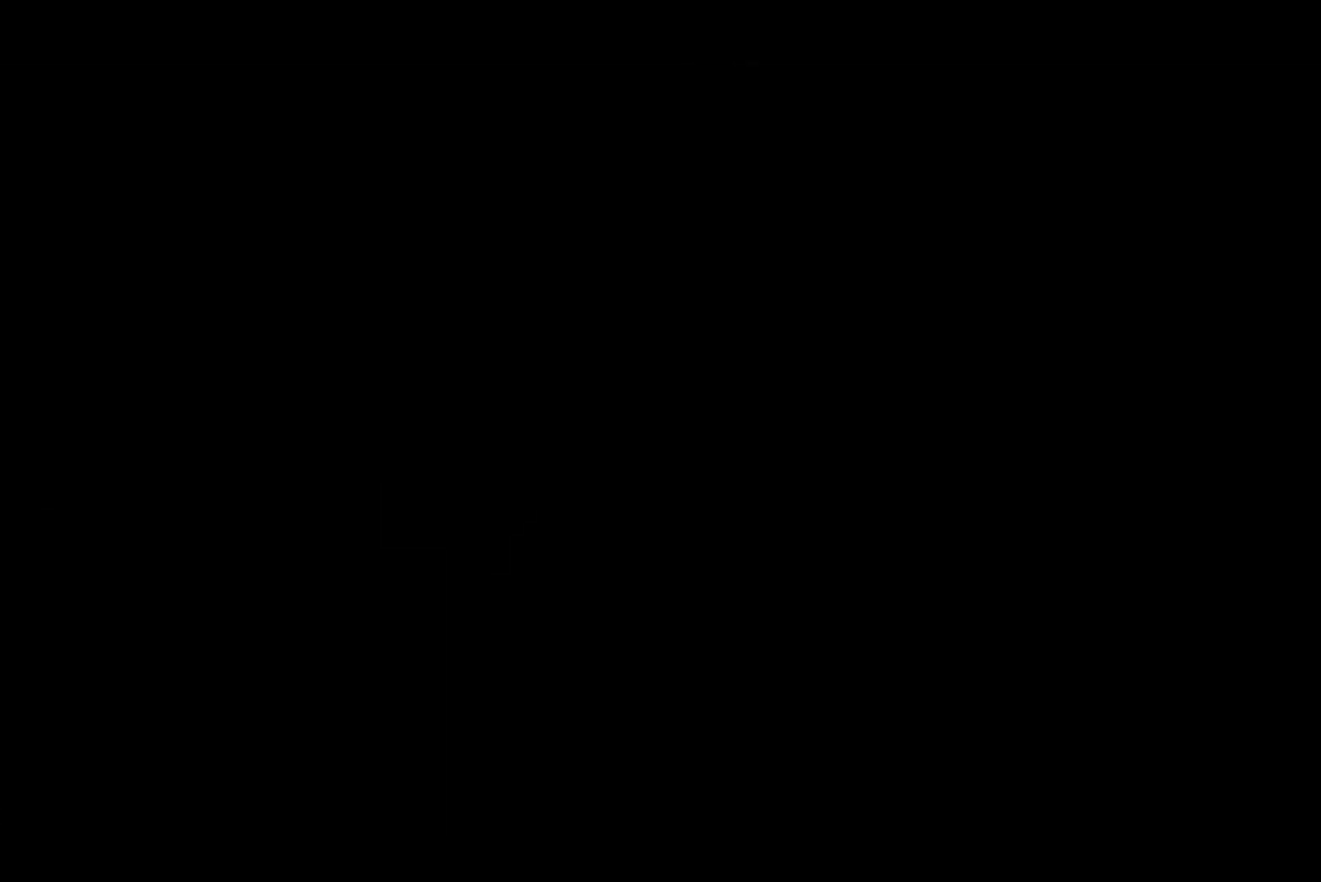
{"dt_ms": 500, "buttons": [], "left_stick": "center", "right_stick": "center", "button_events": []}
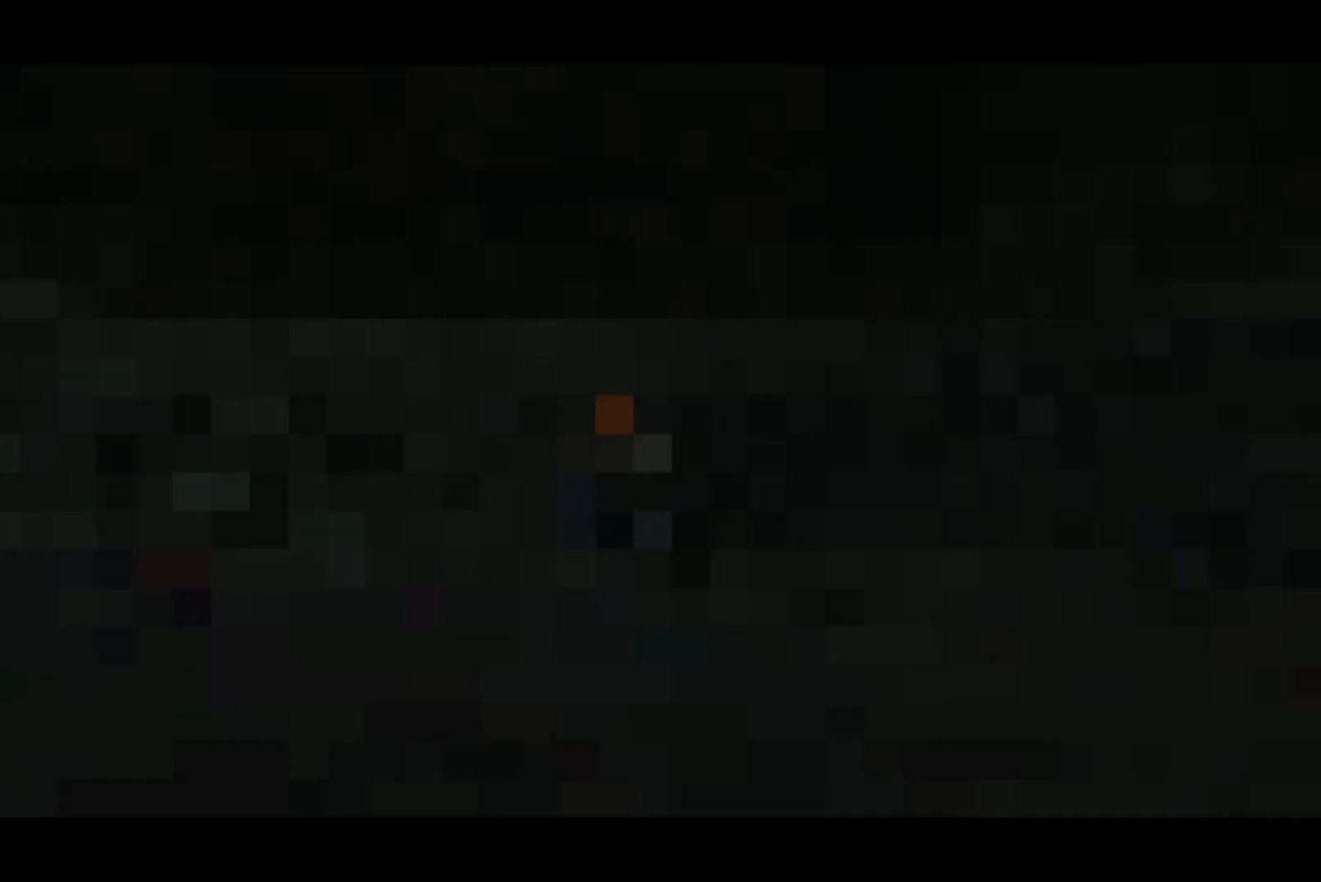
{"dt_ms": 500, "buttons": ["CROSS"], "left_stick": "up-left", "right_stick": "center", "button_events": [[367, "CROSS", "down"]]}
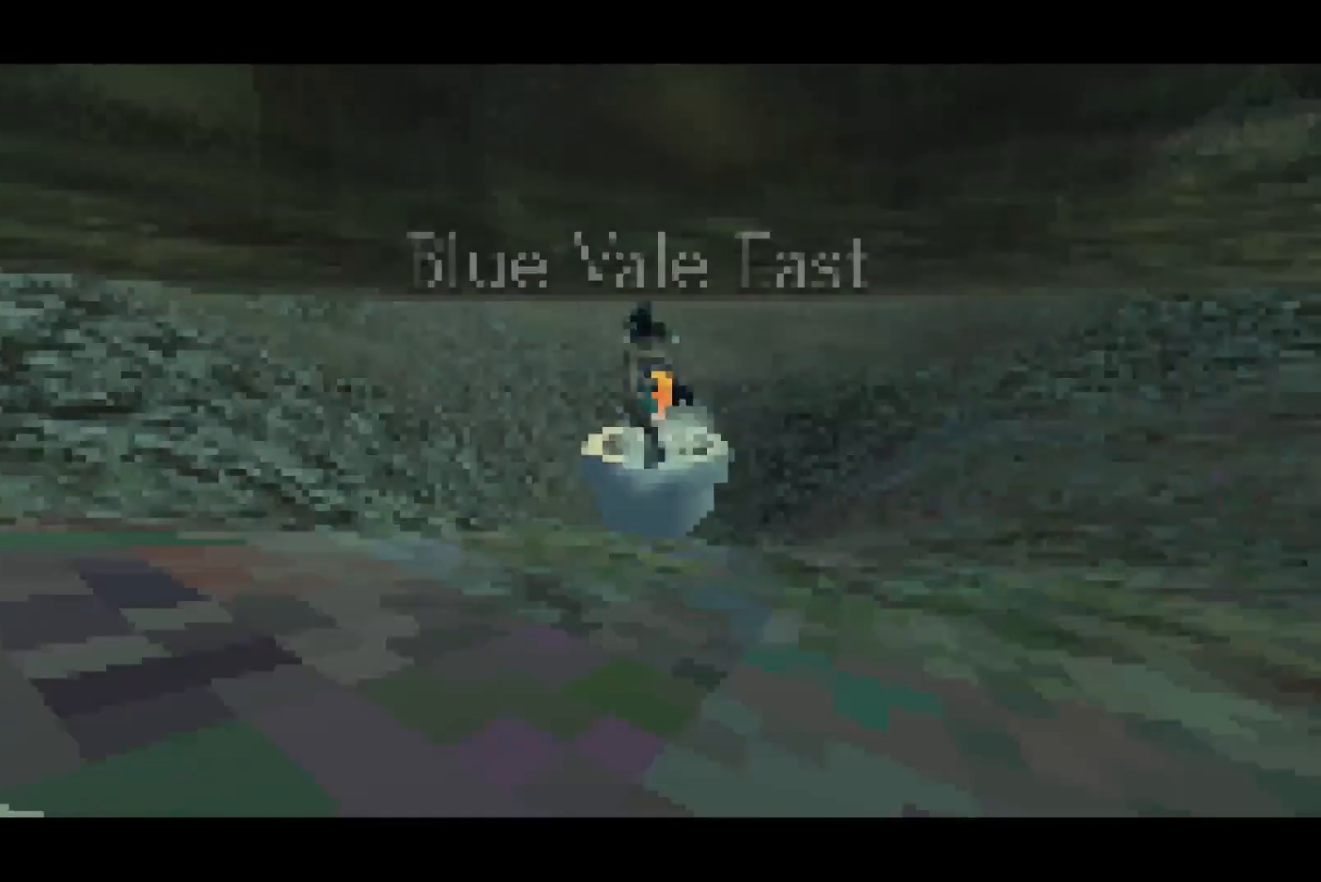
{"dt_ms": 500, "buttons": ["CROSS"], "left_stick": "up", "right_stick": "center", "button_events": [[67, "CROSS", "up"], [133, "CROSS", "down"], [183, "R1", "down"], [383, "R1", "up"]]}
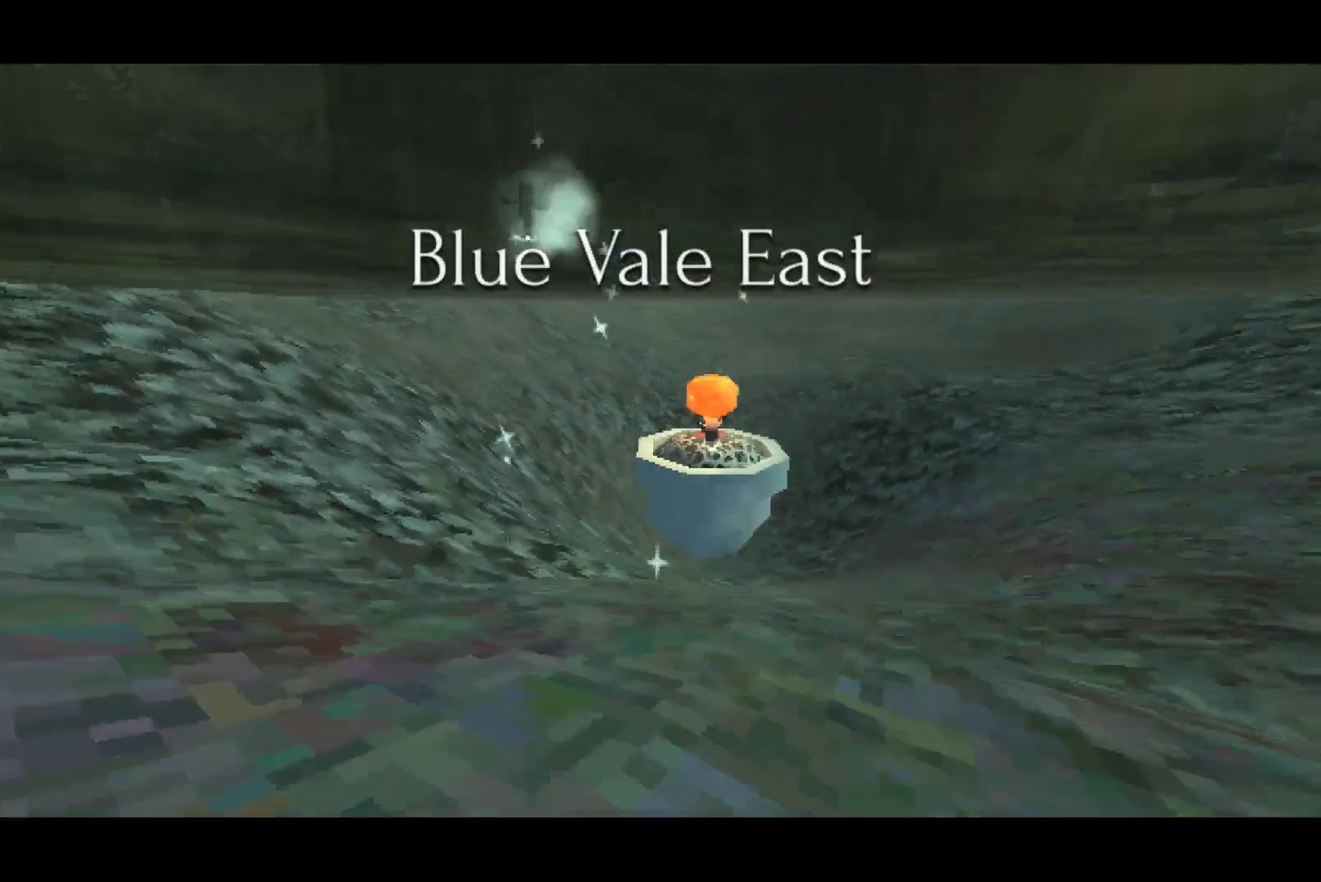
{"dt_ms": 500, "buttons": ["CROSS"], "left_stick": "up-left", "right_stick": "center", "button_events": []}
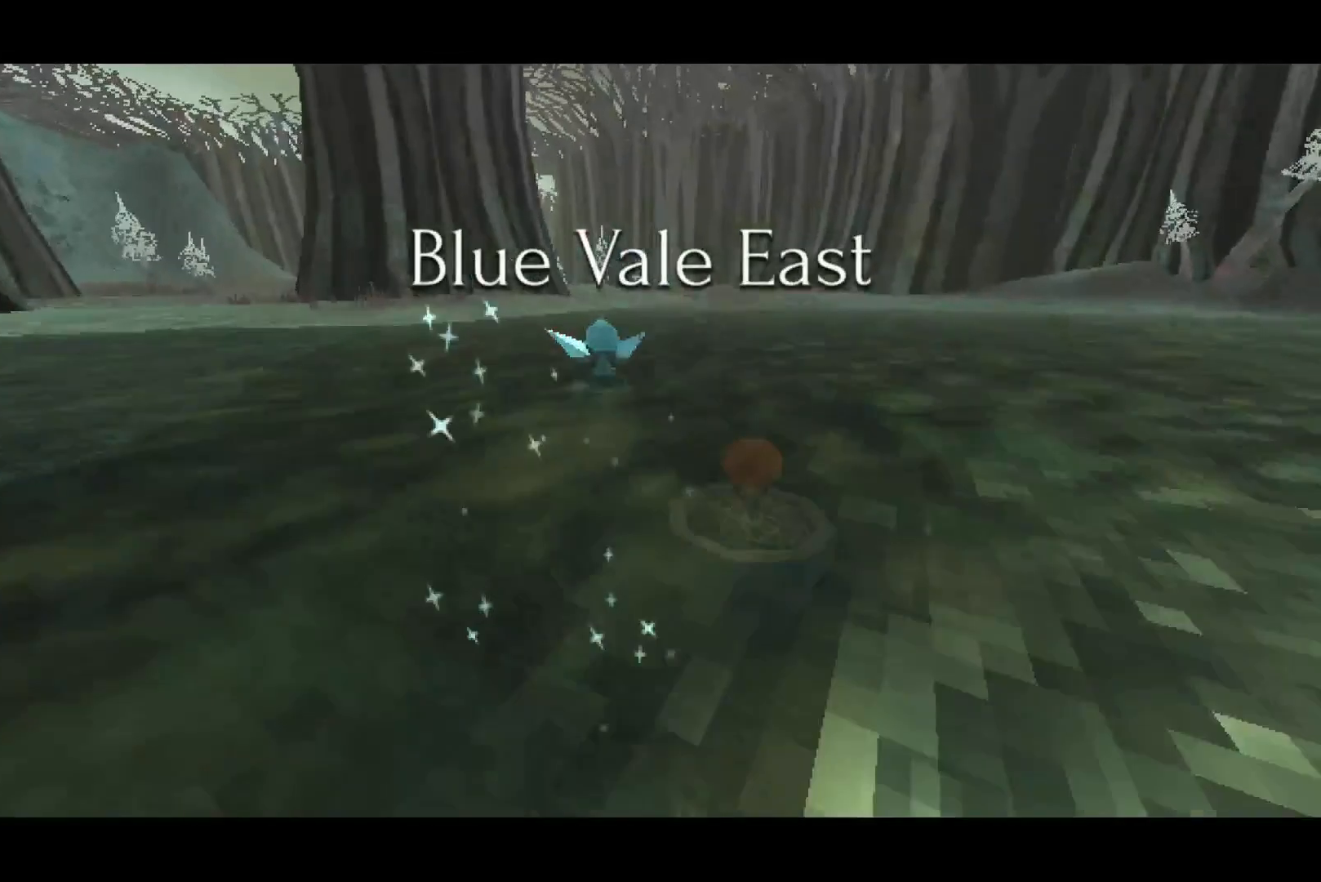
{"dt_ms": 500, "buttons": ["CROSS"], "left_stick": "up", "right_stick": "center", "button_events": []}
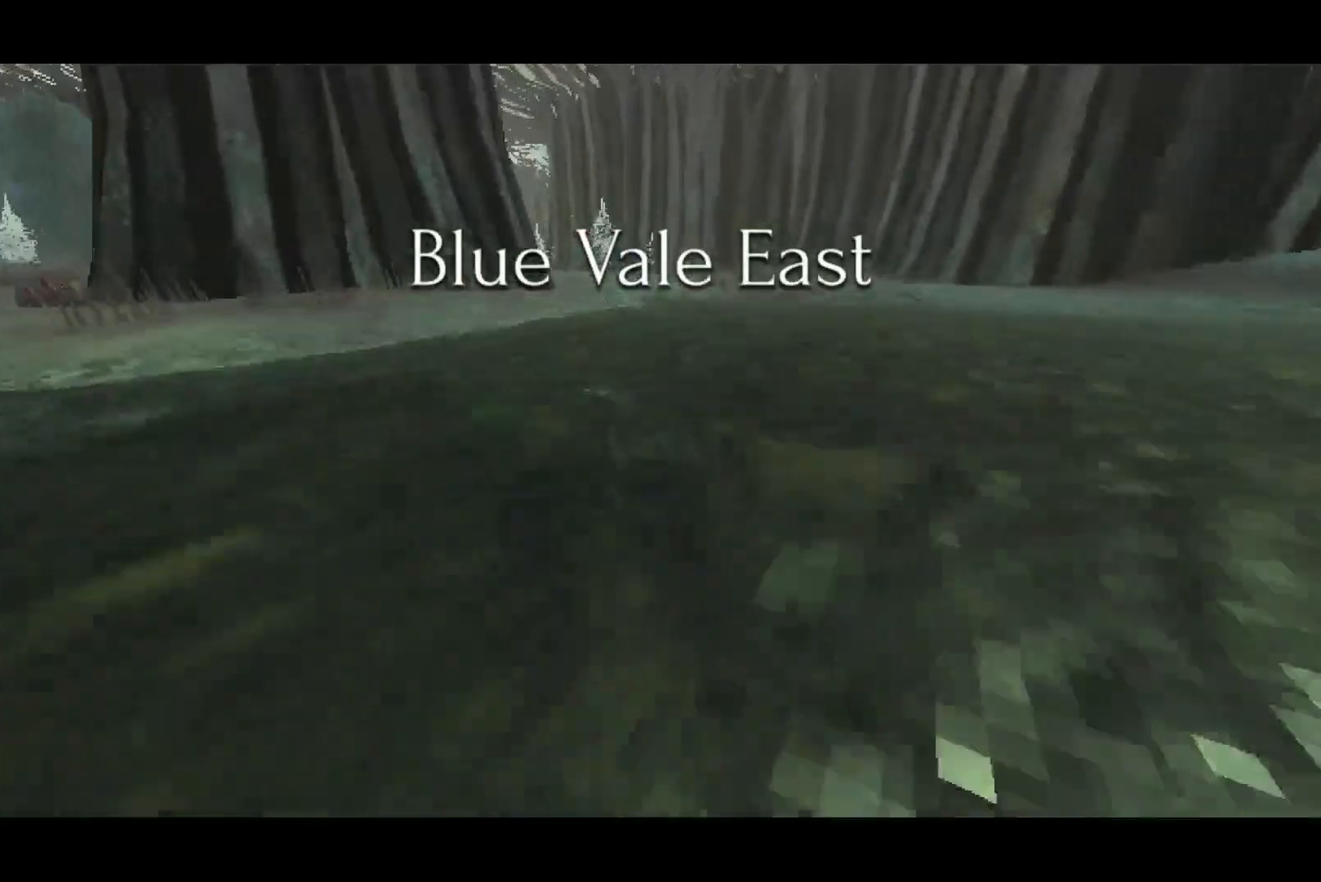
{"dt_ms": 1000, "buttons": ["CROSS"], "left_stick": "center", "right_stick": "center", "button_events": []}
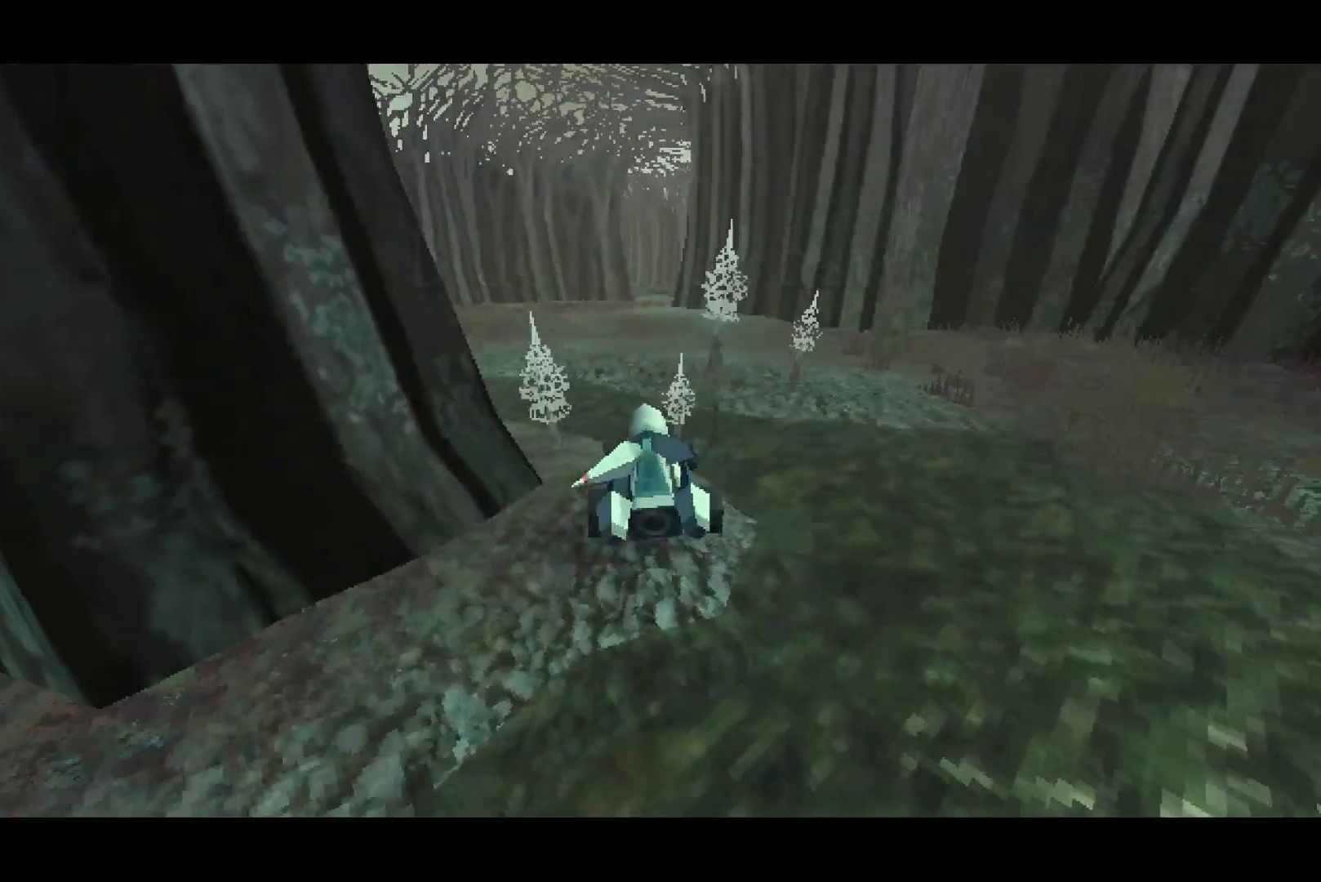
{"dt_ms": 500, "buttons": [], "left_stick": "left", "right_stick": "center", "button_events": [[317, "R1", "down"], [417, "R1", "up"], [450, "CROSS", "up"]]}
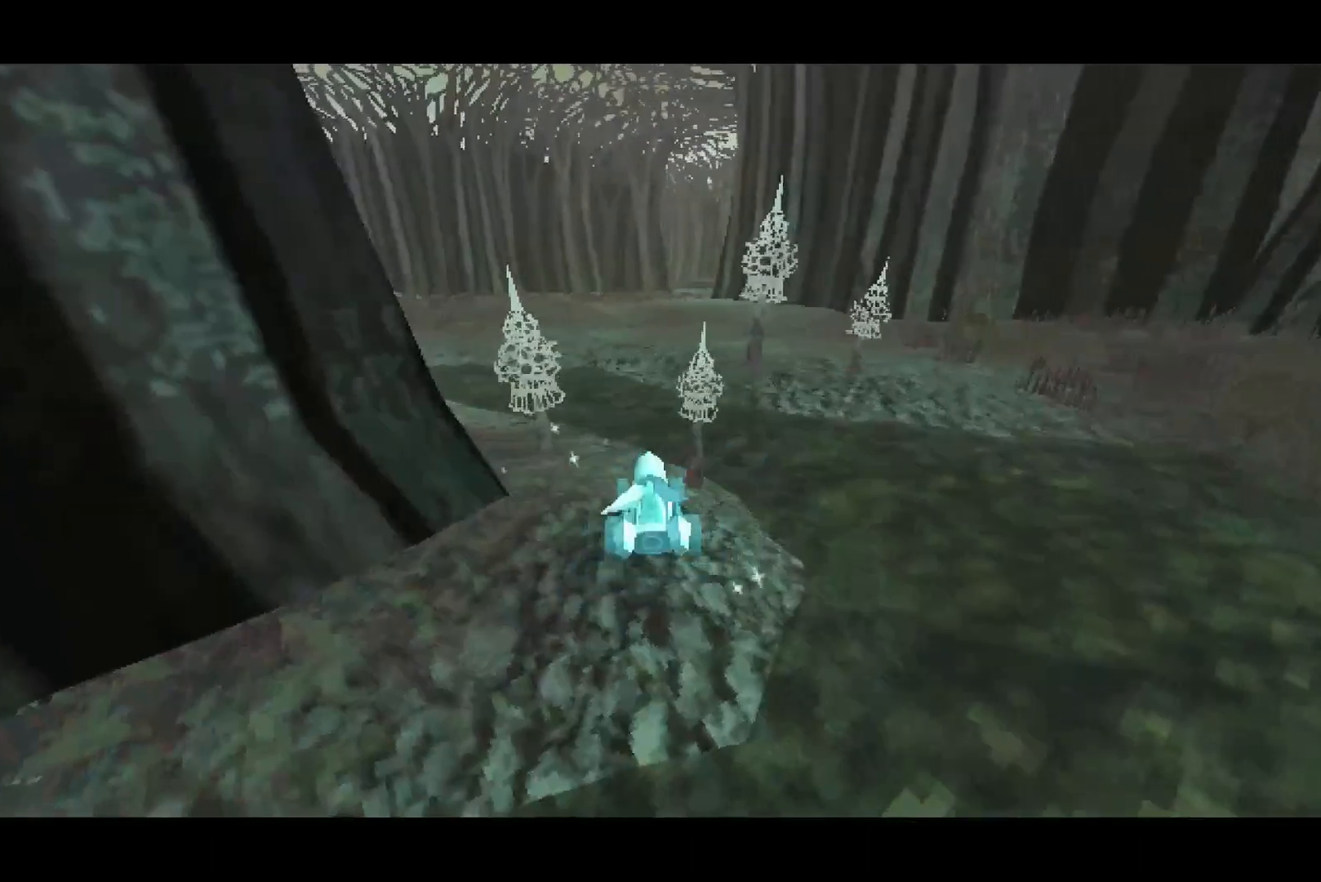
{"dt_ms": 500, "buttons": [], "left_stick": "up", "right_stick": "center", "button_events": []}
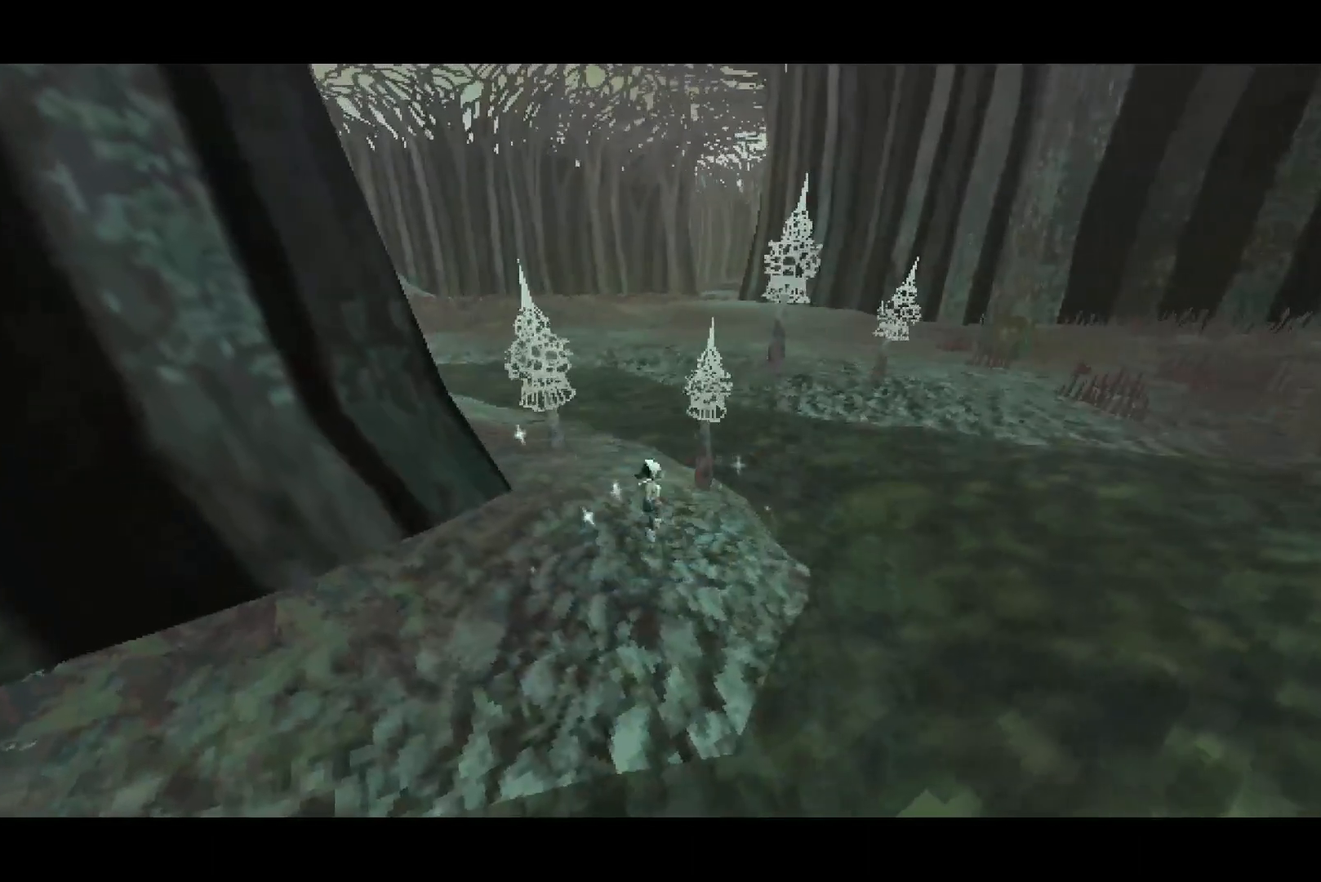
{"dt_ms": 500, "buttons": ["CROSS", "R1"], "left_stick": "up", "right_stick": "center", "button_events": [[183, "CROSS", "down"], [283, "CROSS", "up"], [350, "CROSS", "down"], [383, "R1", "down"]]}
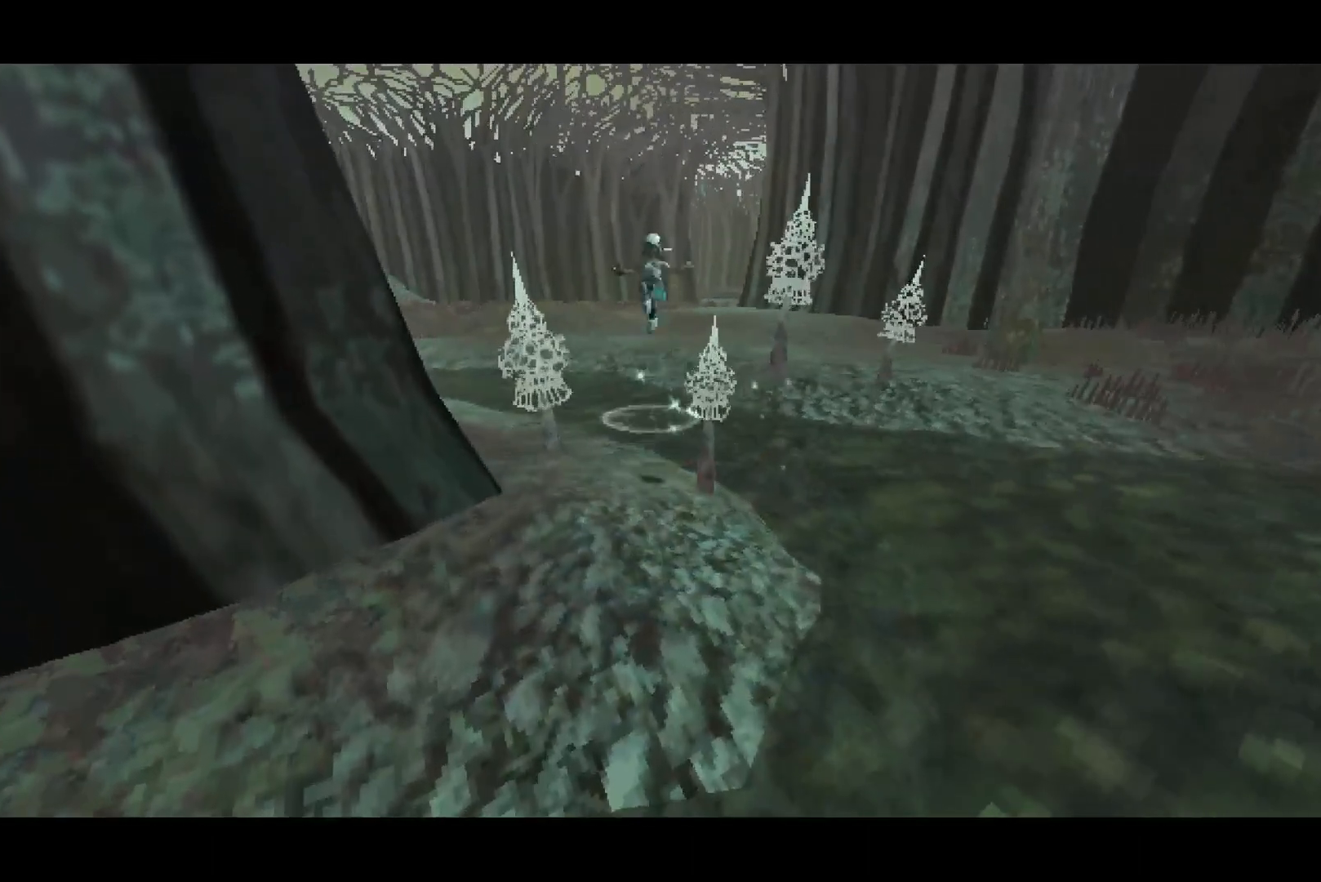
{"dt_ms": 500, "buttons": ["CROSS"], "left_stick": "up", "right_stick": "center", "button_events": [[100, "R1", "up"]]}